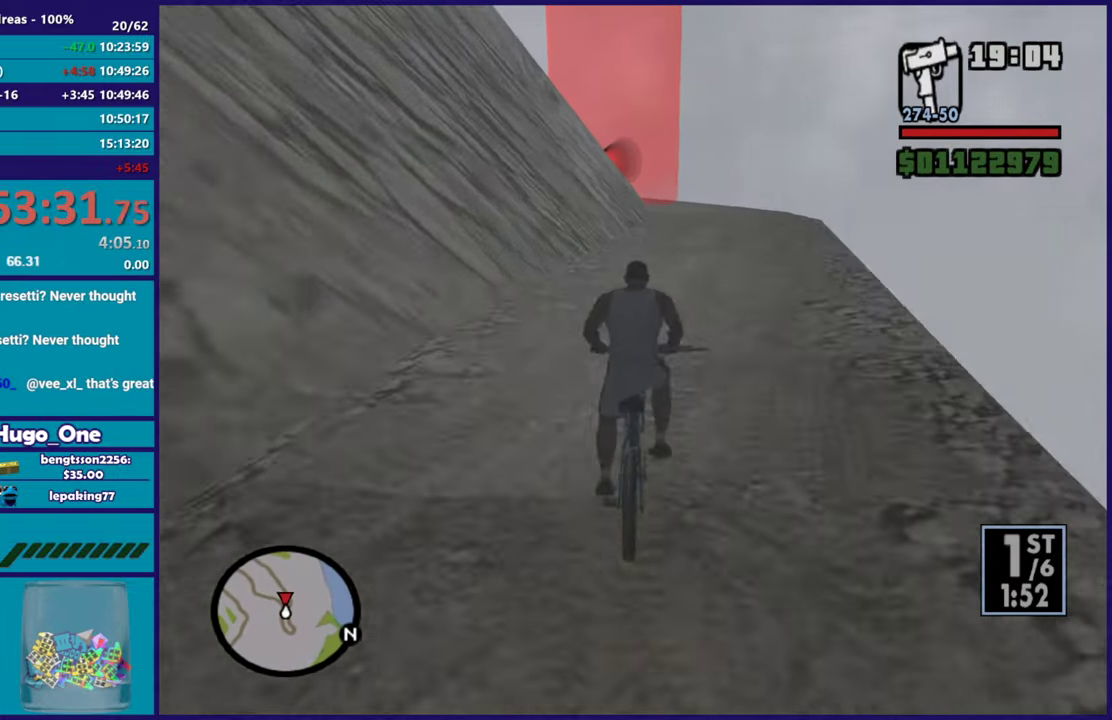
Gameplay with a controller (Xbox layout); each line is a JSON object with the inputs held at the frame after it. "events" lists button and stick changes between this image and that frame as [ms after this image, input, new state], when the widget could be followed in between.
{"buttons": [], "left_stick": "left", "right_stick": "down-left", "events": [[100, "R2", "down"], [100, "right_stick", "left"], [117, "left_stick", "center"], [184, "R2", "up"], [184, "left_stick", "left"], [200, "right_stick", "down-left"], [300, "left_stick", "down-right"], [384, "left_stick", "left"]]}
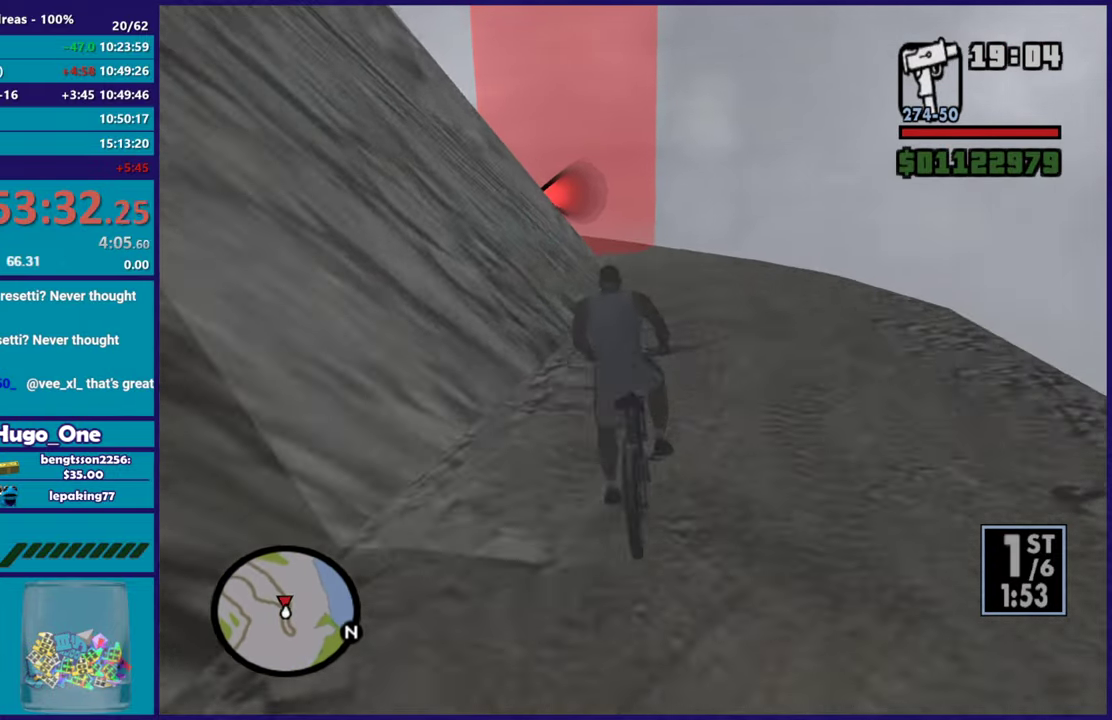
{"buttons": [], "left_stick": "down-left", "right_stick": "down-left"}
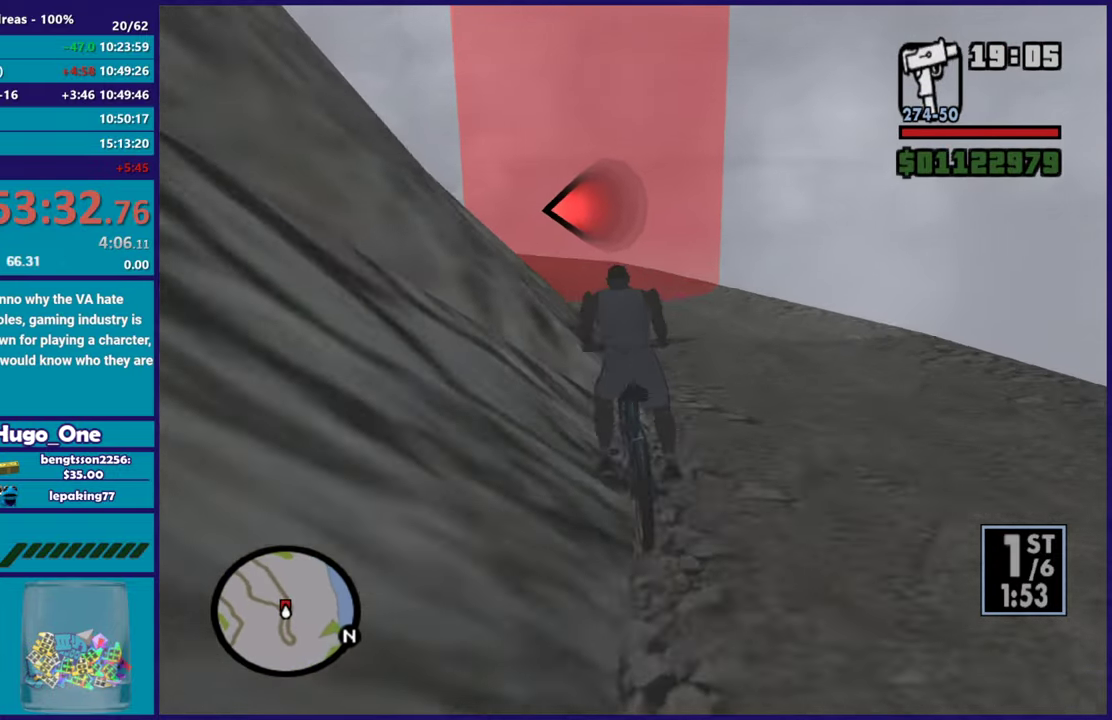
{"buttons": ["R2"], "left_stick": "left", "right_stick": "left"}
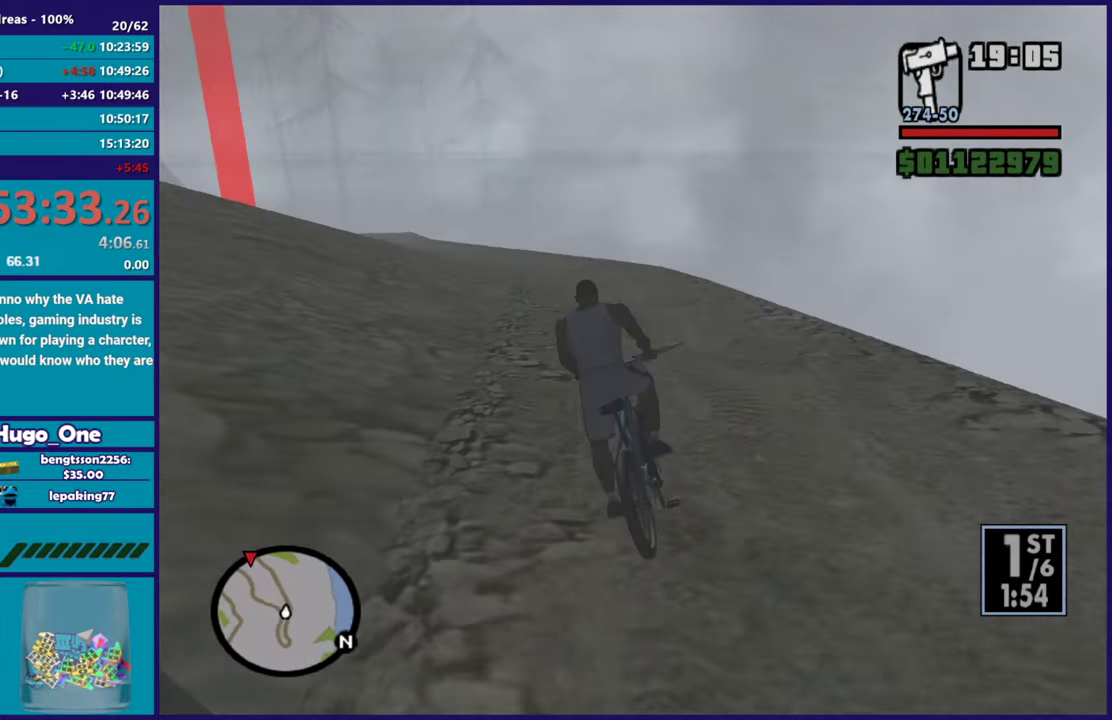
{"buttons": [], "left_stick": "left", "right_stick": "left", "events": [[33, "R2", "up"], [117, "left_stick", "center"], [167, "R2", "down"], [233, "R2", "up"], [267, "left_stick", "right"], [267, "right_stick", "down-left"], [317, "right_stick", "left"], [350, "R2", "down"], [350, "left_stick", "left"], [434, "R2", "up"]]}
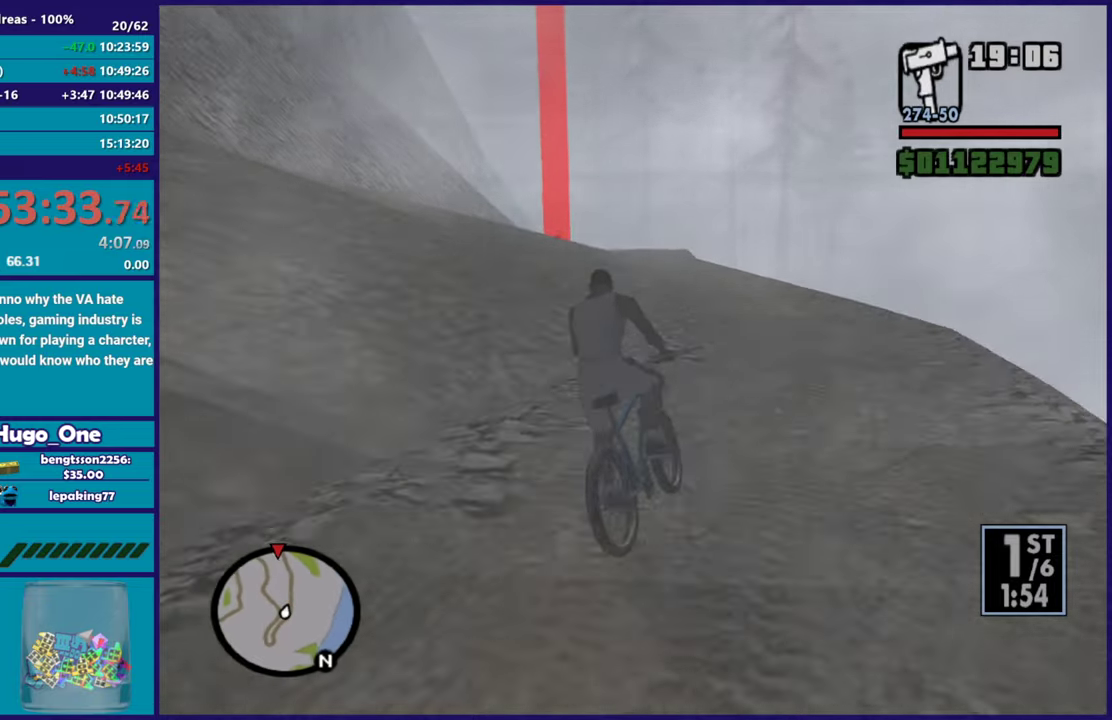
{"buttons": ["R2"], "left_stick": "center", "right_stick": "left", "events": [[34, "R2", "down"], [84, "left_stick", "center"], [134, "R2", "up"], [234, "R2", "down"], [234, "left_stick", "left"], [334, "R2", "up"], [384, "left_stick", "center"], [434, "R2", "down"], [434, "left_stick", "right"], [501, "left_stick", "center"]]}
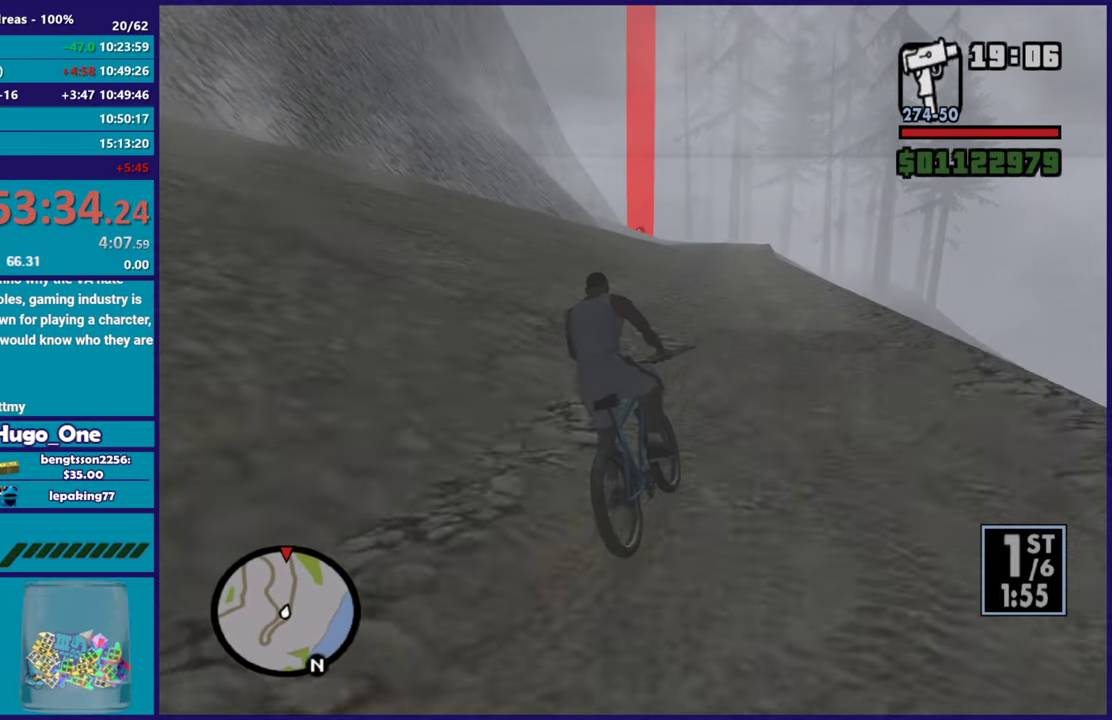
{"buttons": ["R2"], "left_stick": "center", "right_stick": "center", "events": [[33, "R2", "up"], [117, "R2", "down"], [117, "left_stick", "left"], [217, "R2", "up"], [267, "left_stick", "center"], [267, "right_stick", "center"], [300, "R2", "down"], [367, "left_stick", "left"], [400, "R2", "up"], [450, "R2", "down"], [467, "left_stick", "center"]]}
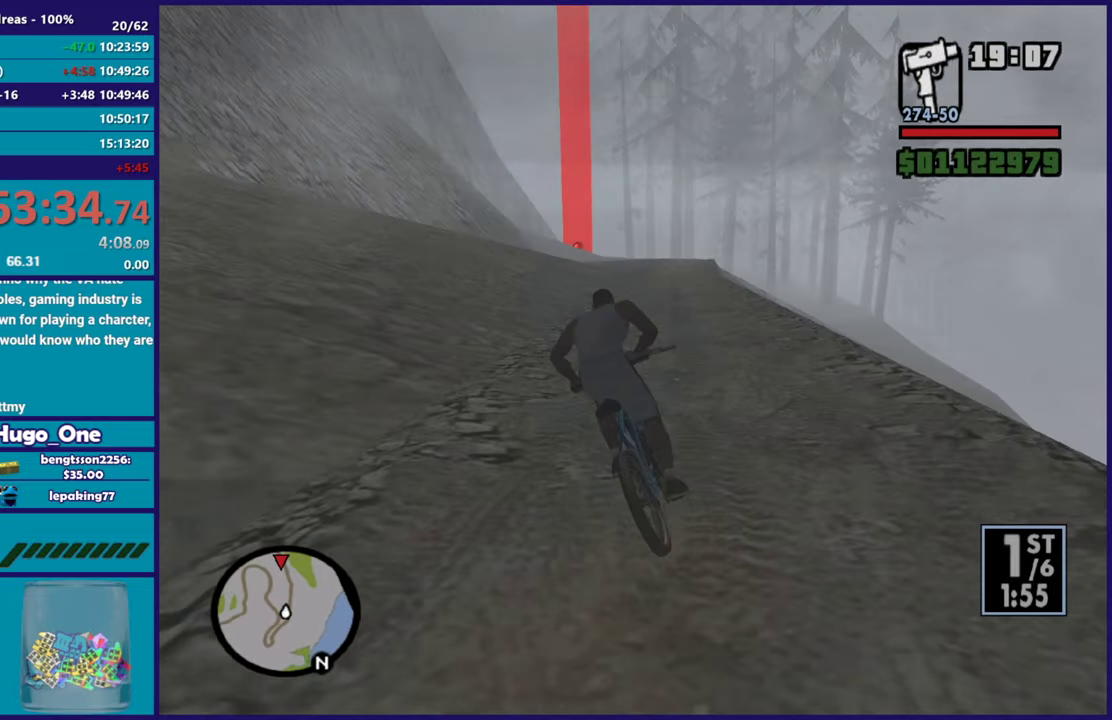
{"buttons": [], "left_stick": "center", "right_stick": "center", "events": [[17, "R2", "up"], [84, "R2", "down"], [151, "R2", "up"], [234, "R2", "down"], [317, "R2", "up"], [367, "R2", "down"], [434, "R2", "up"]]}
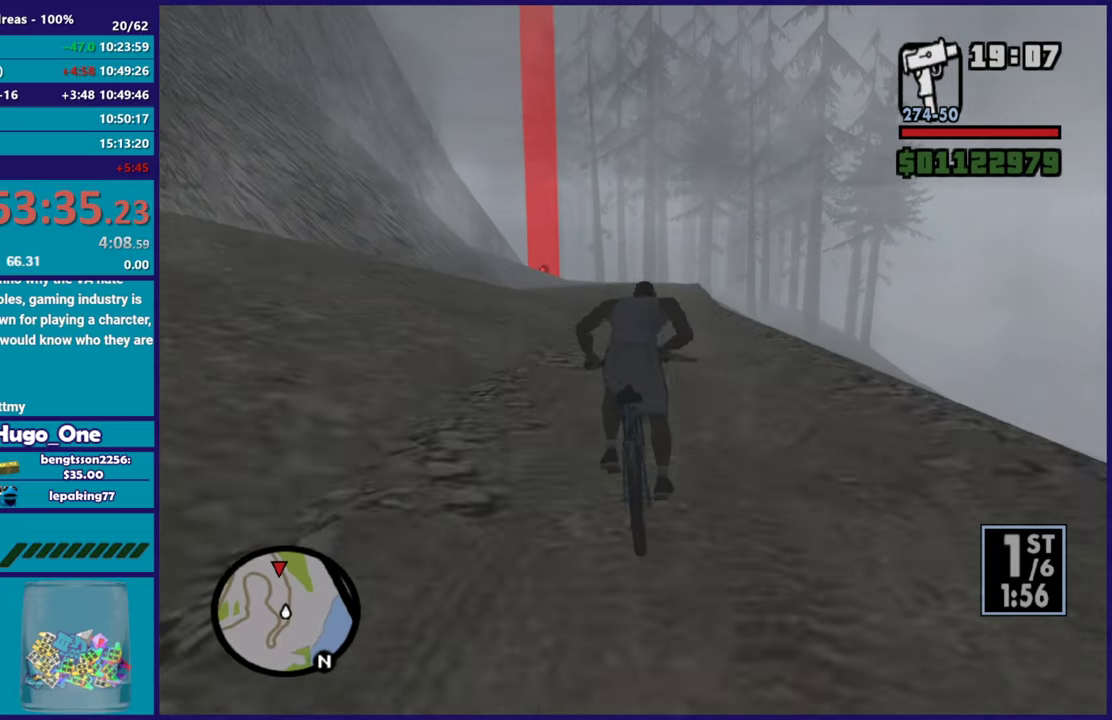
{"buttons": ["R2"], "left_stick": "center", "right_stick": "center", "events": [[33, "R2", "down"], [50, "left_stick", "left"], [100, "R2", "up"], [117, "left_stick", "up-left"], [167, "R2", "down"], [217, "left_stick", "center"], [267, "R2", "up"], [300, "left_stick", "right"], [317, "R2", "down"], [417, "R2", "up"], [417, "left_stick", "center"], [467, "R2", "down"]]}
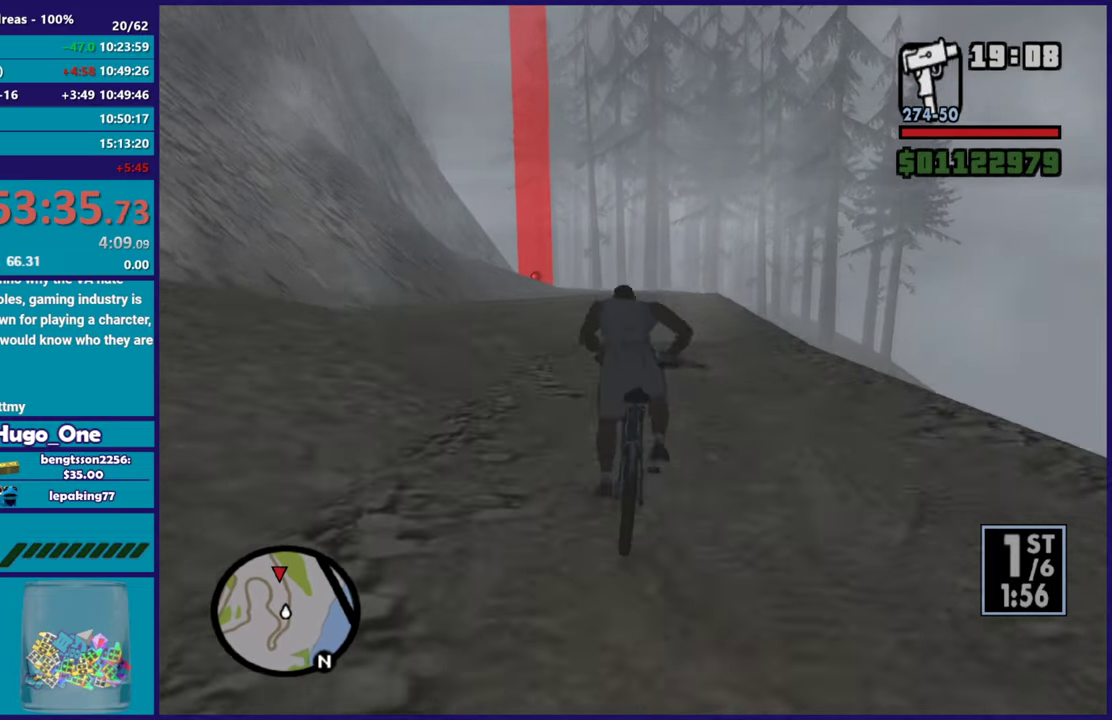
{"buttons": ["R2"], "left_stick": "left", "right_stick": "left", "events": [[67, "left_stick", "right"], [67, "right_stick", "down-left"], [117, "R2", "up"], [134, "right_stick", "down"], [217, "left_stick", "center"], [251, "right_stick", "down-left"], [267, "R2", "down"], [367, "R2", "up"], [451, "R2", "down"], [484, "right_stick", "left"], [501, "left_stick", "left"]]}
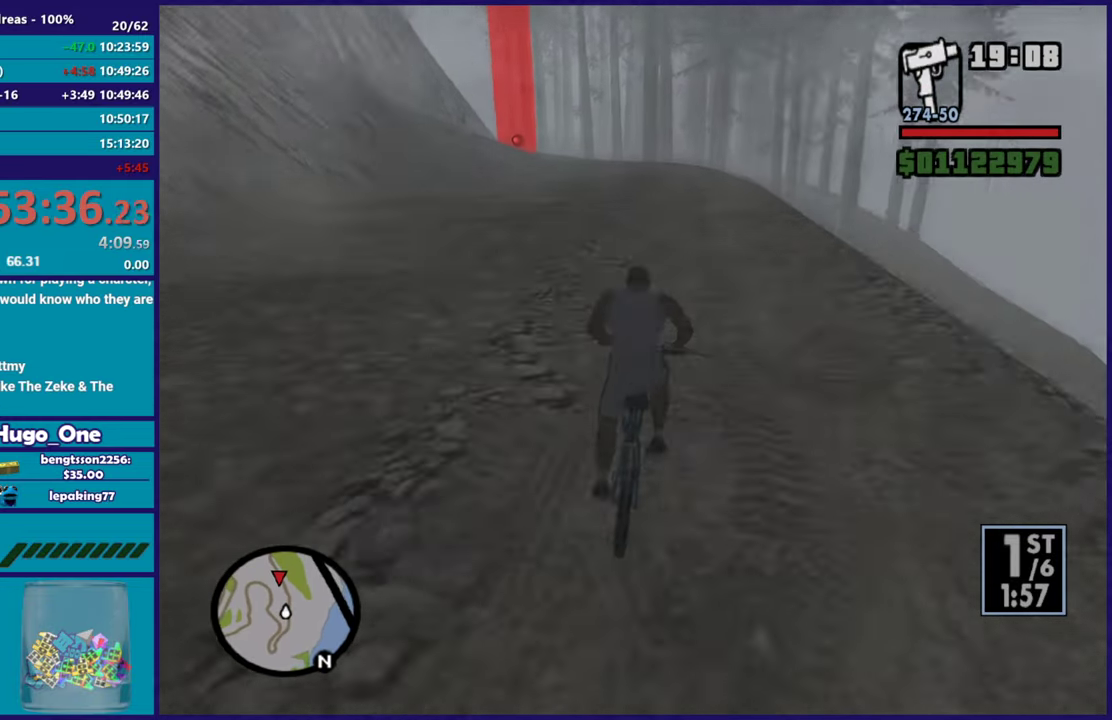
{"buttons": ["R2"], "left_stick": "center", "right_stick": "left", "events": [[33, "R2", "up"], [83, "R2", "down"], [167, "left_stick", "center"], [217, "R2", "up"], [267, "R2", "down"], [334, "left_stick", "right"], [367, "R2", "up"], [434, "R2", "down"], [467, "left_stick", "center"]]}
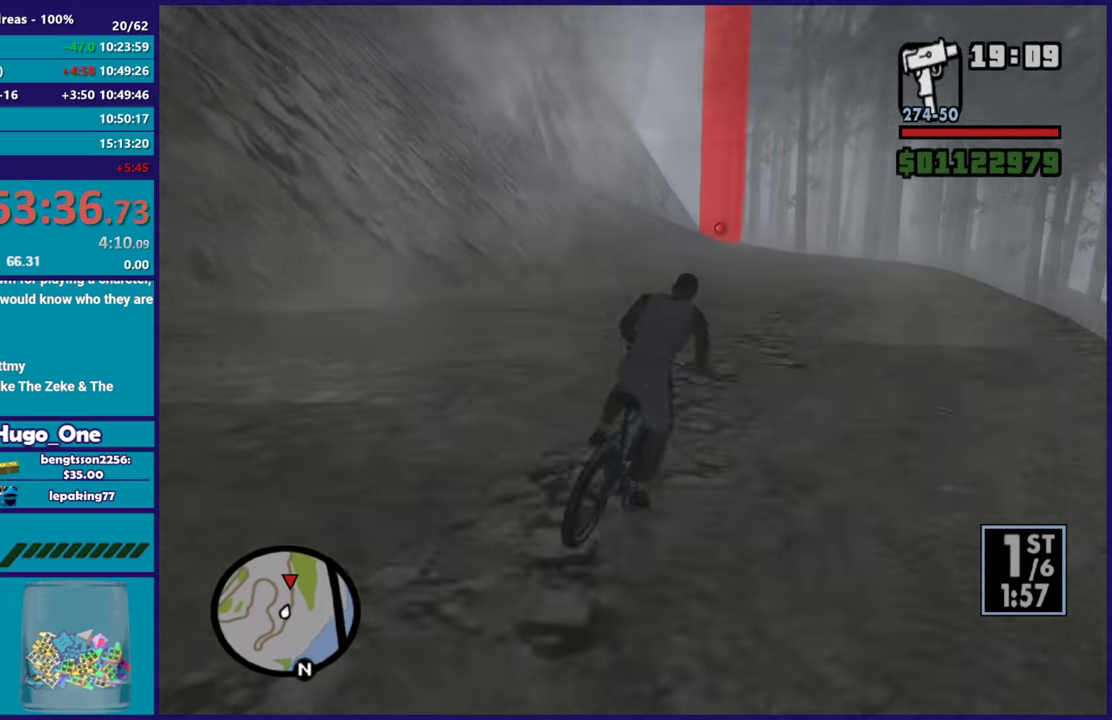
{"buttons": ["R2"], "left_stick": "right", "right_stick": "down-left", "events": [[17, "left_stick", "left"], [50, "R2", "up"], [50, "right_stick", "down-left"], [117, "R2", "down"], [201, "left_stick", "center"], [234, "R2", "up"], [317, "R2", "down"], [351, "right_stick", "left"], [401, "R2", "up"], [417, "right_stick", "down-left"], [501, "R2", "down"], [501, "left_stick", "right"]]}
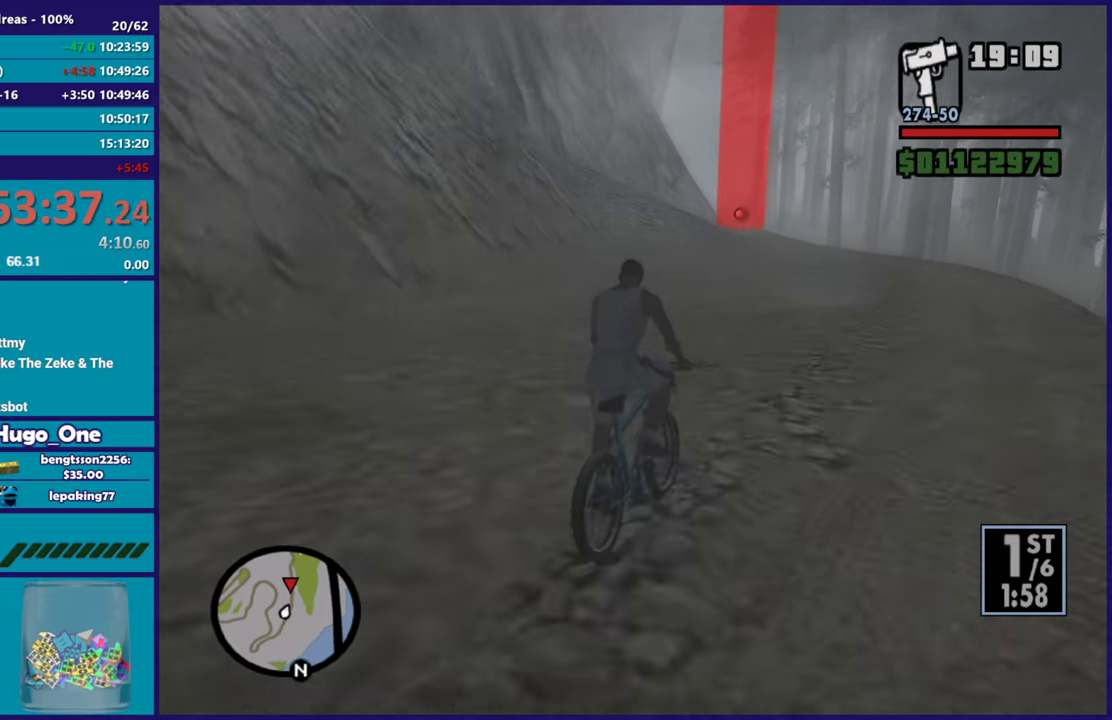
{"buttons": [], "left_stick": "center", "right_stick": "center", "events": [[17, "right_stick", "left"], [100, "R2", "up"], [100, "left_stick", "center"], [183, "right_stick", "down-left"], [200, "R2", "down"], [284, "R2", "up"], [300, "left_stick", "up-left"], [367, "R2", "down"], [400, "left_stick", "center"], [400, "right_stick", "left"], [467, "R2", "up"], [467, "right_stick", "center"]]}
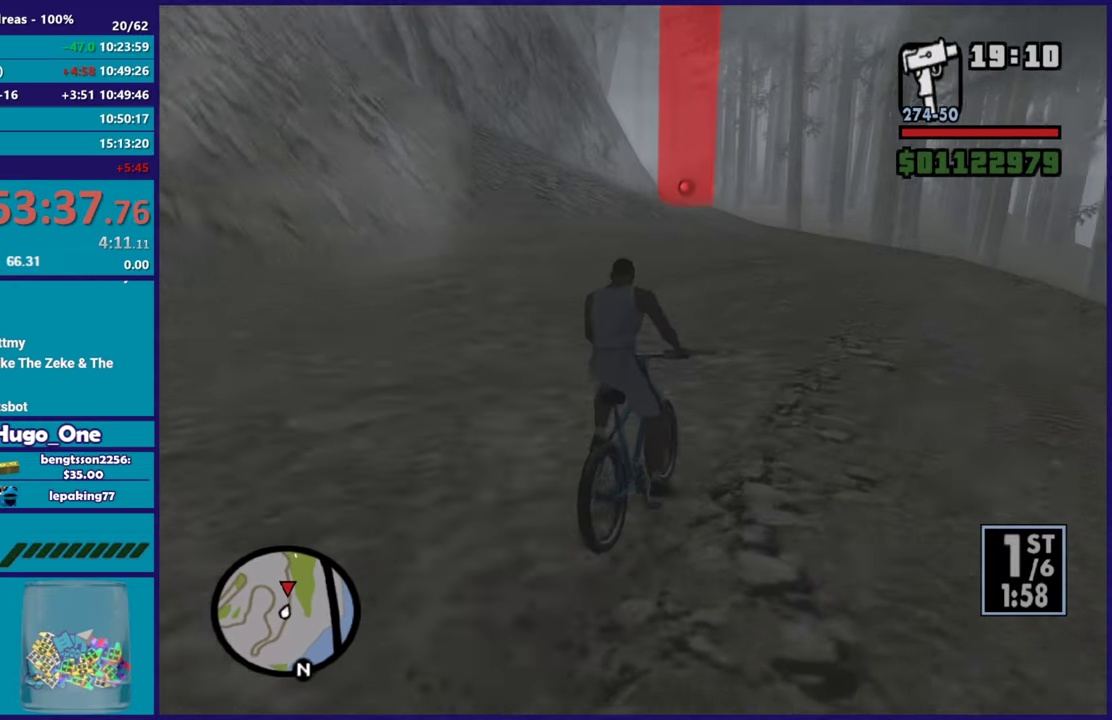
{"buttons": ["R2"], "left_stick": "left", "right_stick": "center", "events": [[17, "R2", "down"], [117, "R2", "up"], [184, "R2", "down"], [217, "left_stick", "up-left"], [267, "R2", "up"], [351, "R2", "down"], [434, "R2", "up"], [468, "left_stick", "left"], [501, "R2", "down"]]}
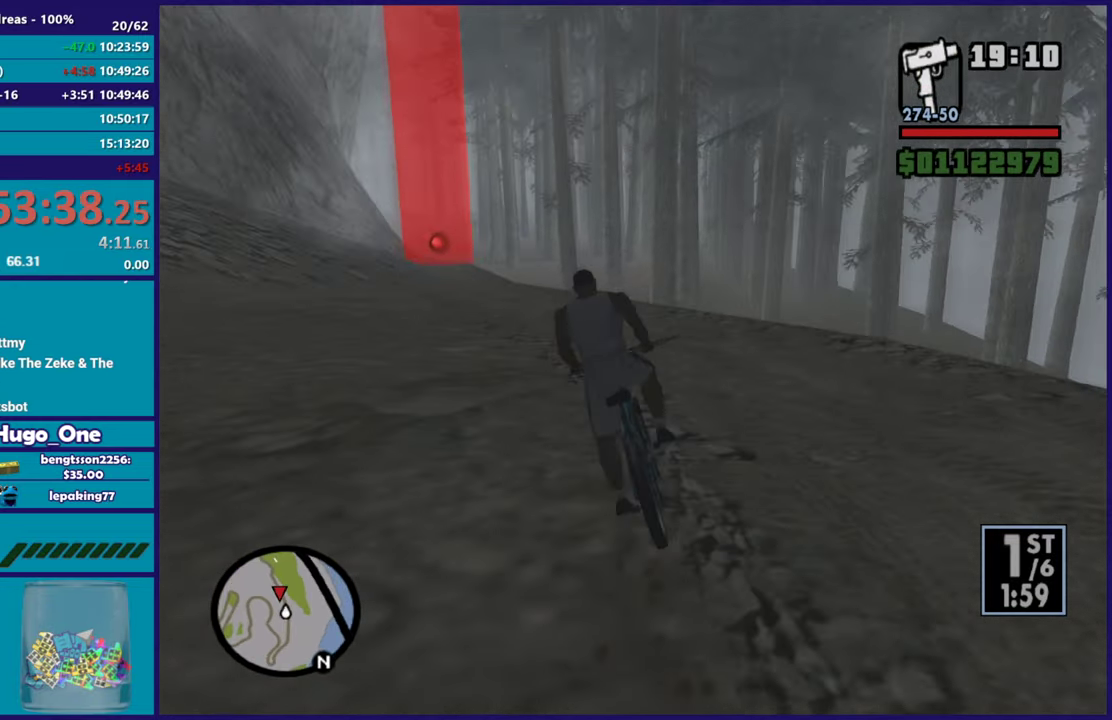
{"buttons": ["R2"], "left_stick": "left", "right_stick": "center", "events": [[83, "R2", "up"], [150, "R2", "down"], [150, "left_stick", "center"], [250, "R2", "up"], [250, "left_stick", "left"], [317, "R2", "down"], [400, "R2", "up"], [500, "R2", "down"]]}
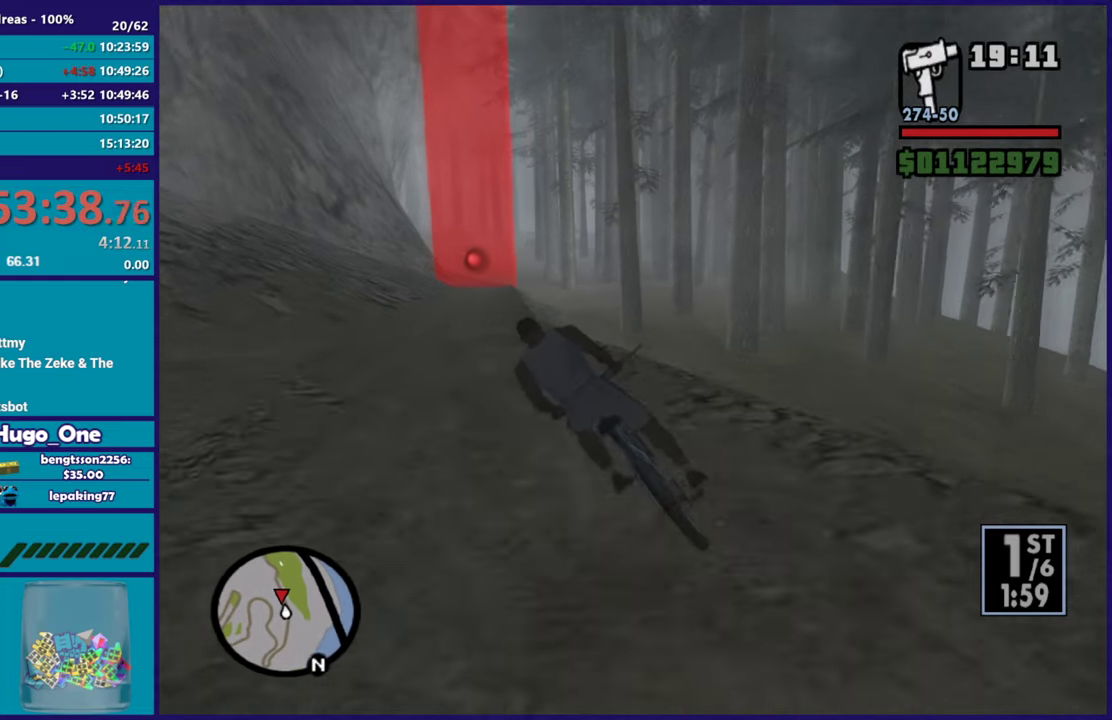
{"buttons": [], "left_stick": "right", "right_stick": "center", "events": [[84, "R2", "up"], [151, "left_stick", "center"], [167, "R2", "down"], [251, "R2", "up"], [251, "left_stick", "left"], [351, "R2", "down"], [367, "left_stick", "right"], [417, "R2", "up"]]}
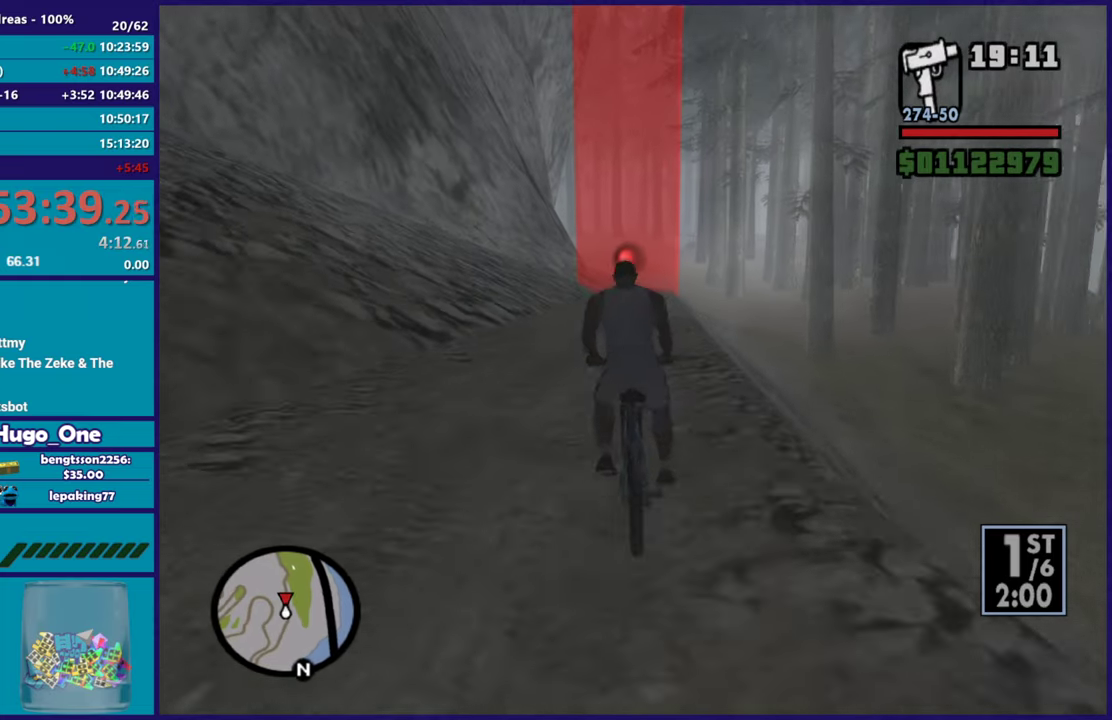
{"buttons": [], "left_stick": "center", "right_stick": "center", "events": [[17, "R2", "down"], [17, "left_stick", "center"], [67, "R2", "up"], [150, "R2", "down"], [484, "R2", "up"]]}
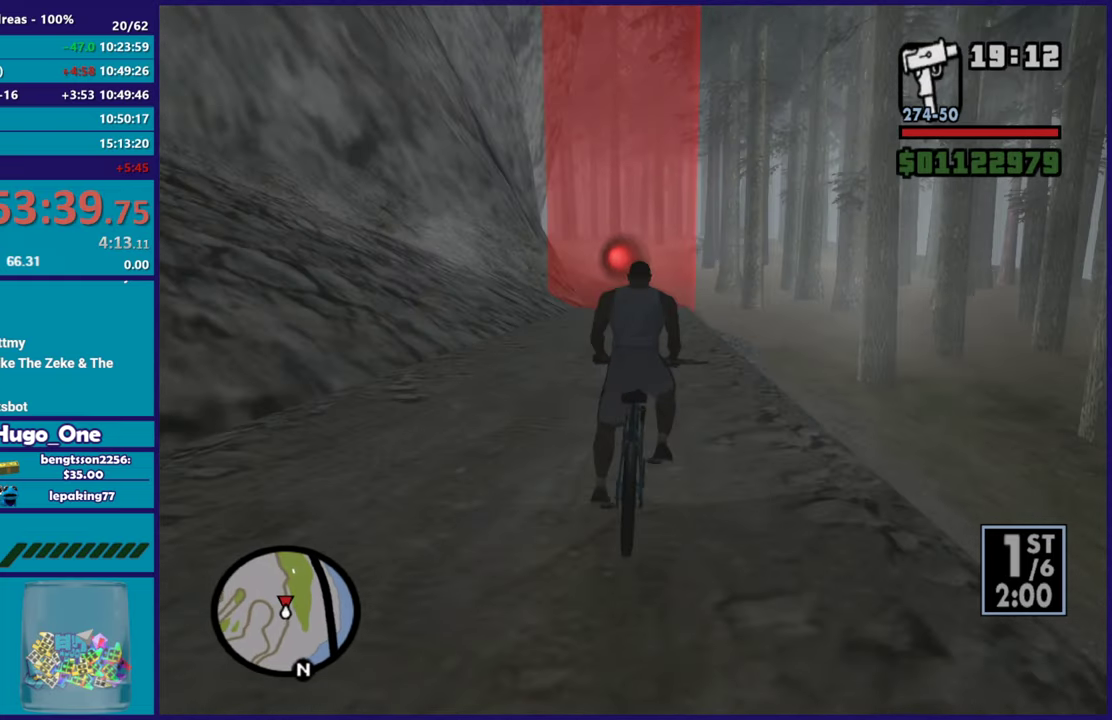
{"buttons": ["R2"], "left_stick": "up-left", "right_stick": "center", "events": [[50, "R2", "down"], [167, "R2", "up"], [251, "R2", "down"], [251, "right_stick", "up-left"], [334, "R2", "up"], [367, "right_stick", "center"], [451, "R2", "down"], [501, "left_stick", "up-left"]]}
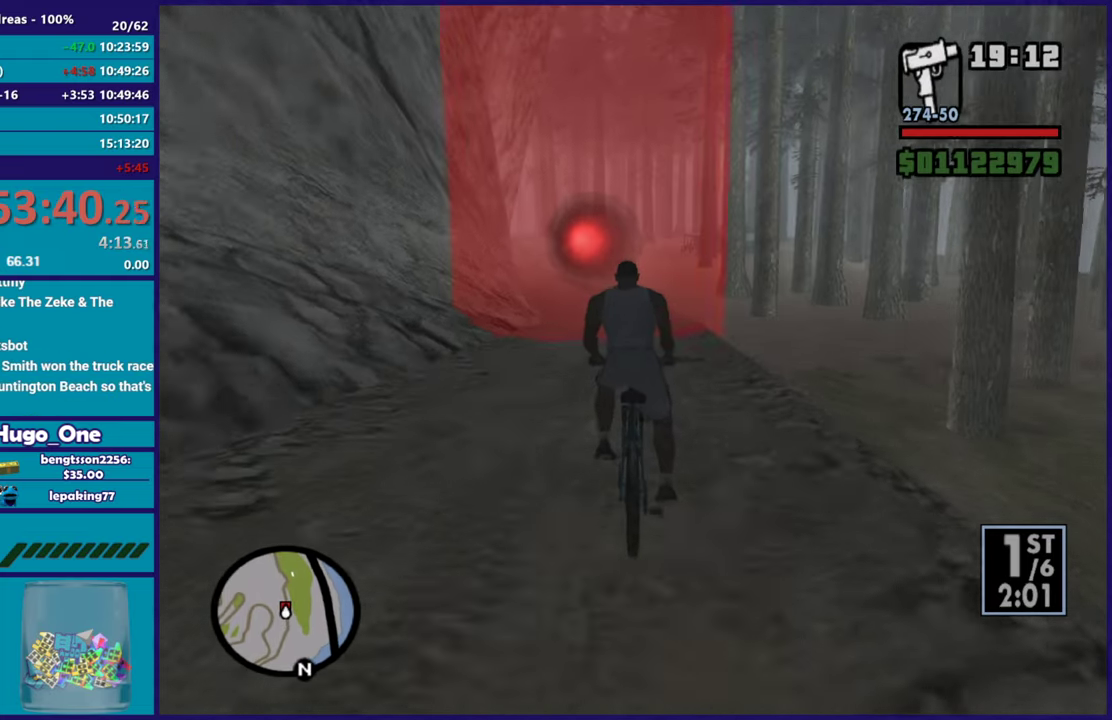
{"buttons": ["R2"], "left_stick": "up-left", "right_stick": "center", "events": [[33, "R2", "up"], [117, "R2", "down"], [150, "left_stick", "center"], [183, "R2", "up"], [284, "R2", "down"], [384, "R2", "up"], [434, "left_stick", "up-left"], [467, "R2", "down"]]}
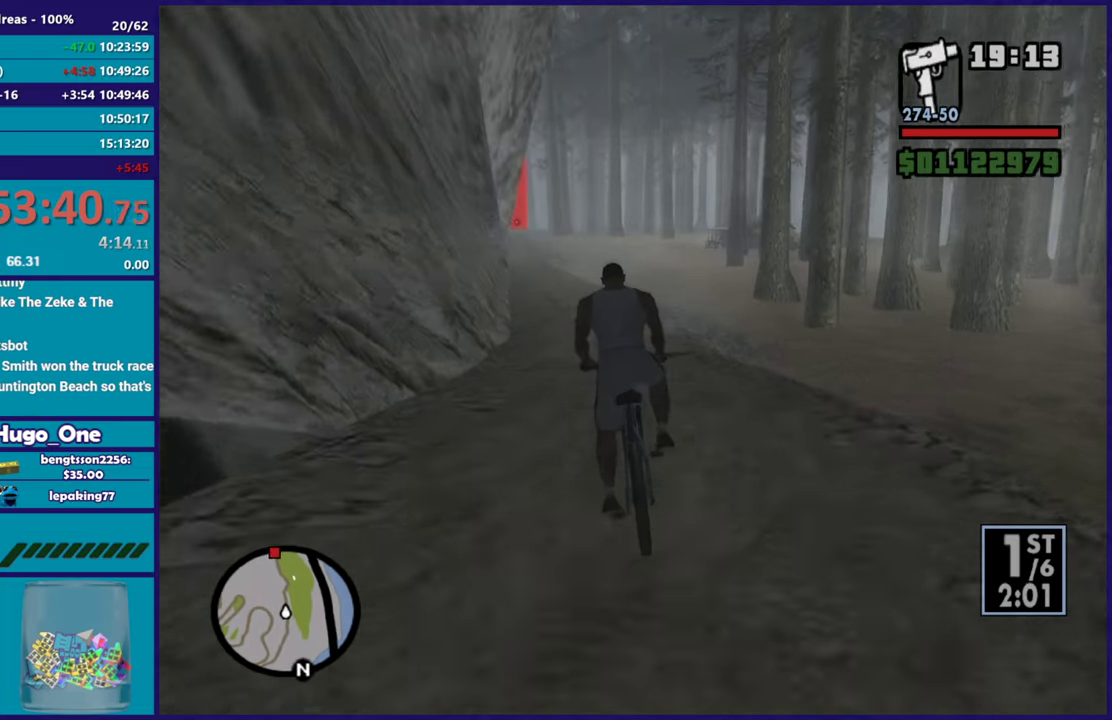
{"buttons": ["R2"], "left_stick": "center", "right_stick": "center", "events": [[50, "R2", "up"], [117, "R2", "down"], [151, "left_stick", "center"], [217, "R2", "up"], [334, "R2", "down"], [334, "left_stick", "up-left"], [384, "R2", "up"], [451, "left_stick", "center"], [484, "R2", "down"]]}
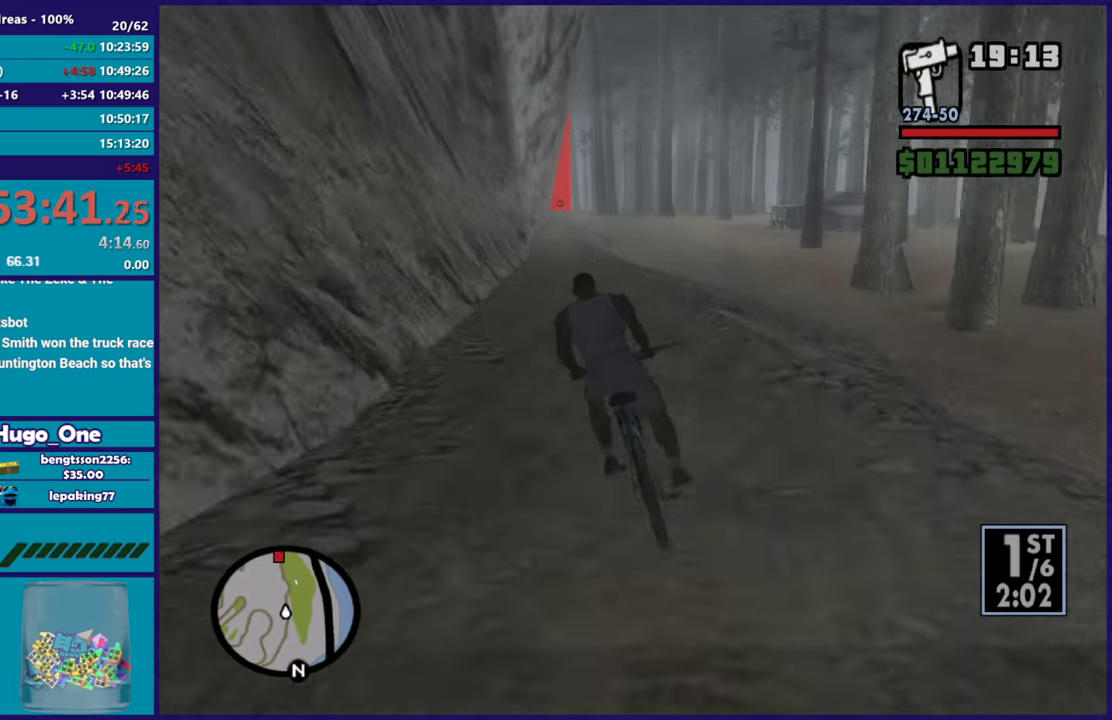
{"buttons": ["R2"], "left_stick": "center", "right_stick": "center", "events": [[67, "R2", "up"], [150, "R2", "down"], [183, "left_stick", "up-left"], [233, "R2", "up"], [334, "R2", "down"], [334, "left_stick", "center"], [400, "R2", "up"], [500, "R2", "down"]]}
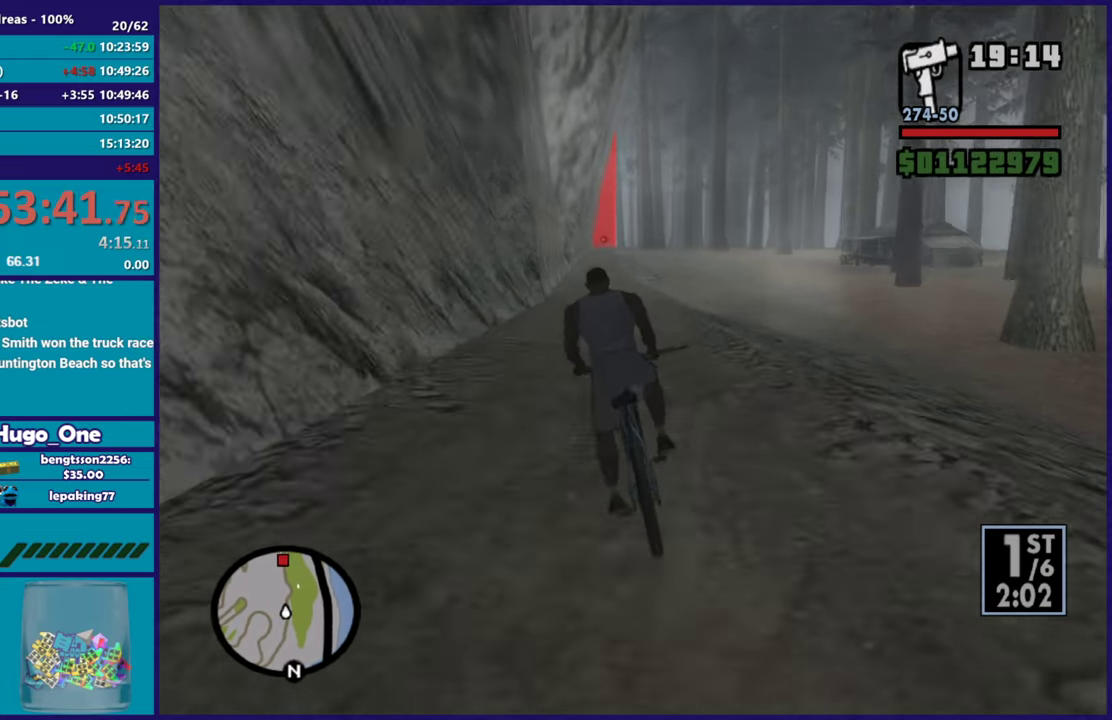
{"buttons": ["R2"], "left_stick": "right", "right_stick": "center", "events": [[50, "left_stick", "up-left"], [117, "R2", "up"], [201, "R2", "down"], [217, "left_stick", "center"], [284, "R2", "up"], [367, "R2", "down"], [434, "left_stick", "right"]]}
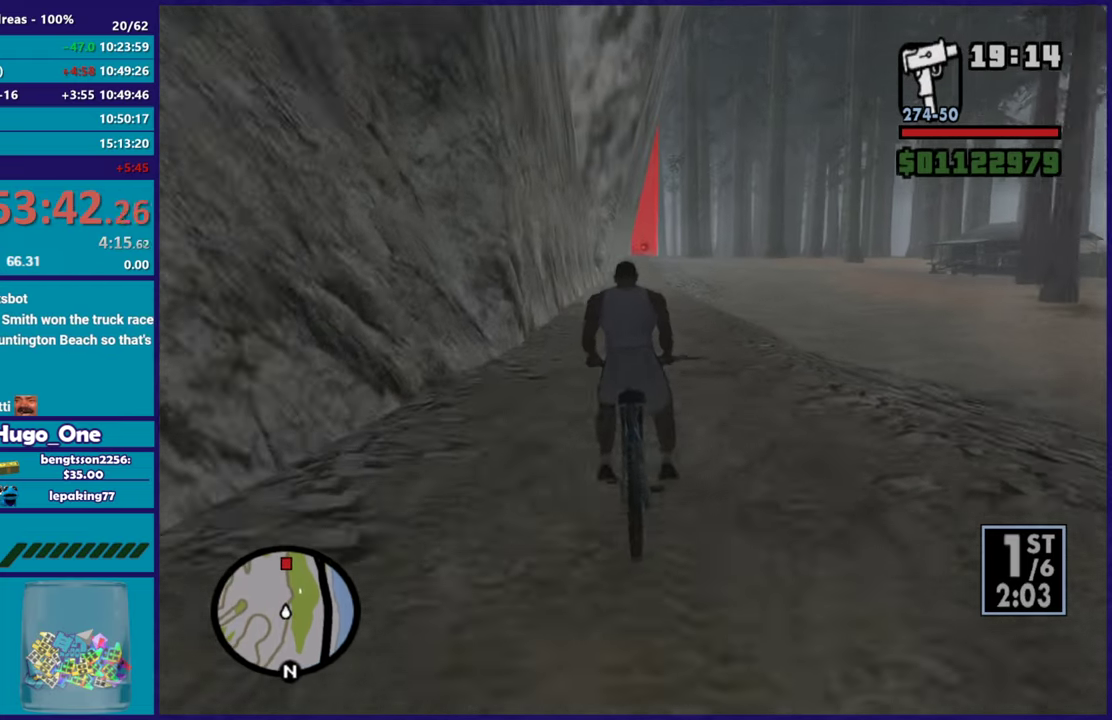
{"buttons": ["R2"], "left_stick": "center", "right_stick": "center", "events": [[17, "R2", "up"], [67, "left_stick", "center"], [83, "R2", "down"], [183, "R2", "up"], [183, "left_stick", "up-left"], [267, "R2", "down"], [350, "R2", "up"], [384, "left_stick", "center"], [467, "R2", "down"]]}
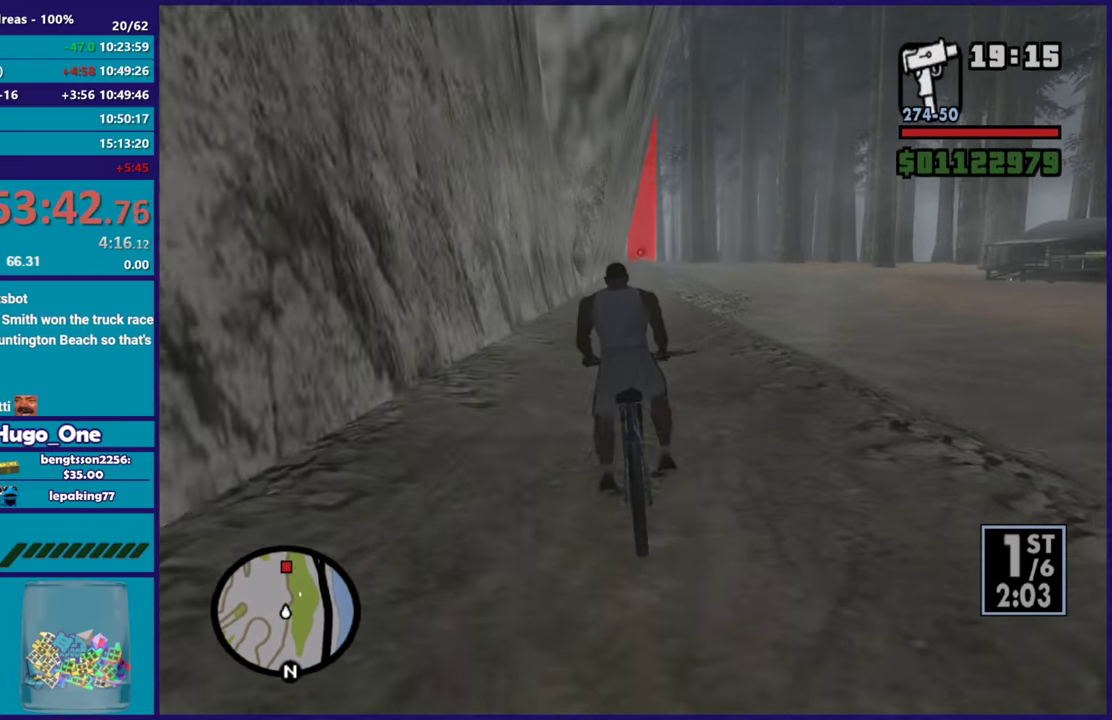
{"buttons": ["R2"], "left_stick": "center", "right_stick": "center", "events": [[34, "R2", "up"], [134, "R2", "down"], [134, "left_stick", "right"], [217, "R2", "up"], [251, "left_stick", "center"], [301, "R2", "down"], [317, "left_stick", "up-left"], [401, "R2", "up"], [484, "R2", "down"], [501, "left_stick", "center"]]}
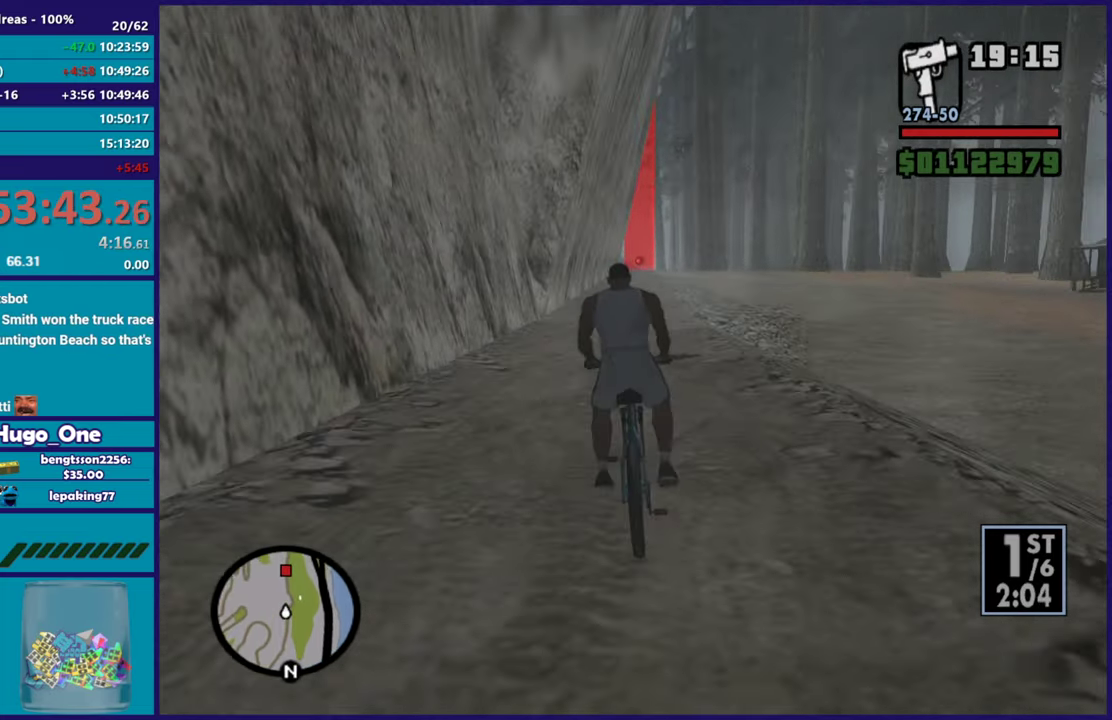
{"buttons": ["R2"], "left_stick": "center", "right_stick": "center", "events": [[50, "R2", "up"], [133, "R2", "down"], [233, "R2", "up"], [300, "left_stick", "down-right"], [334, "R2", "down"], [350, "left_stick", "center"], [400, "R2", "up"], [500, "R2", "down"]]}
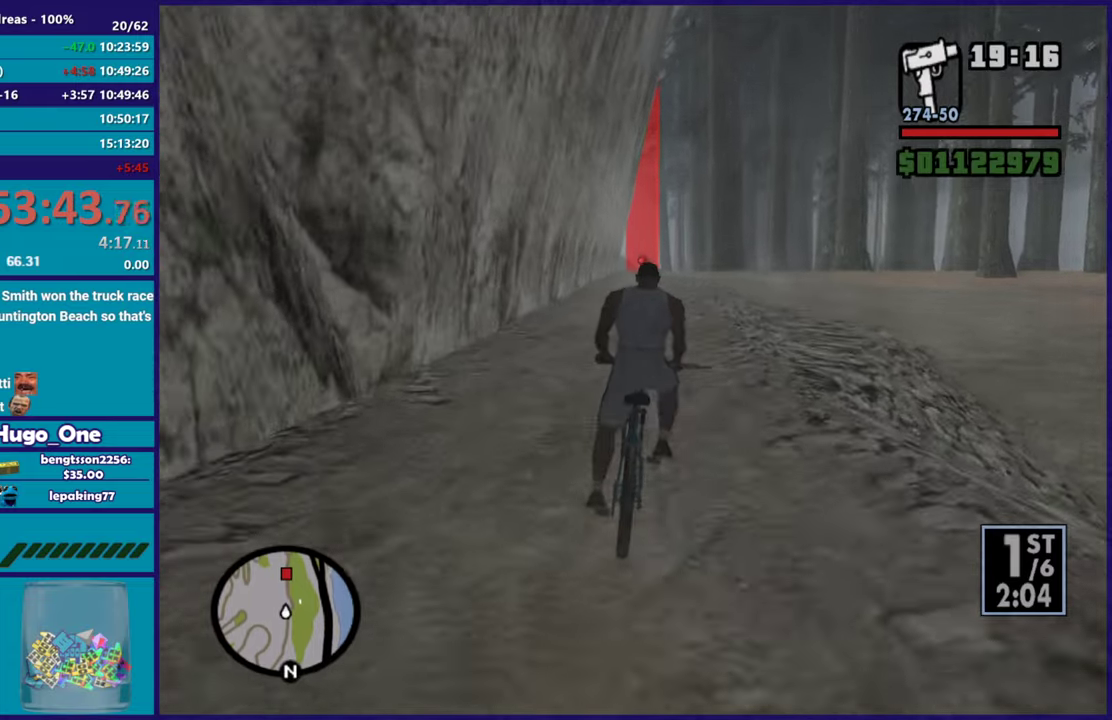
{"buttons": [], "left_stick": "center", "right_stick": "center", "events": [[84, "R2", "up"], [184, "R2", "down"], [284, "R2", "up"], [351, "R2", "down"], [434, "R2", "up"]]}
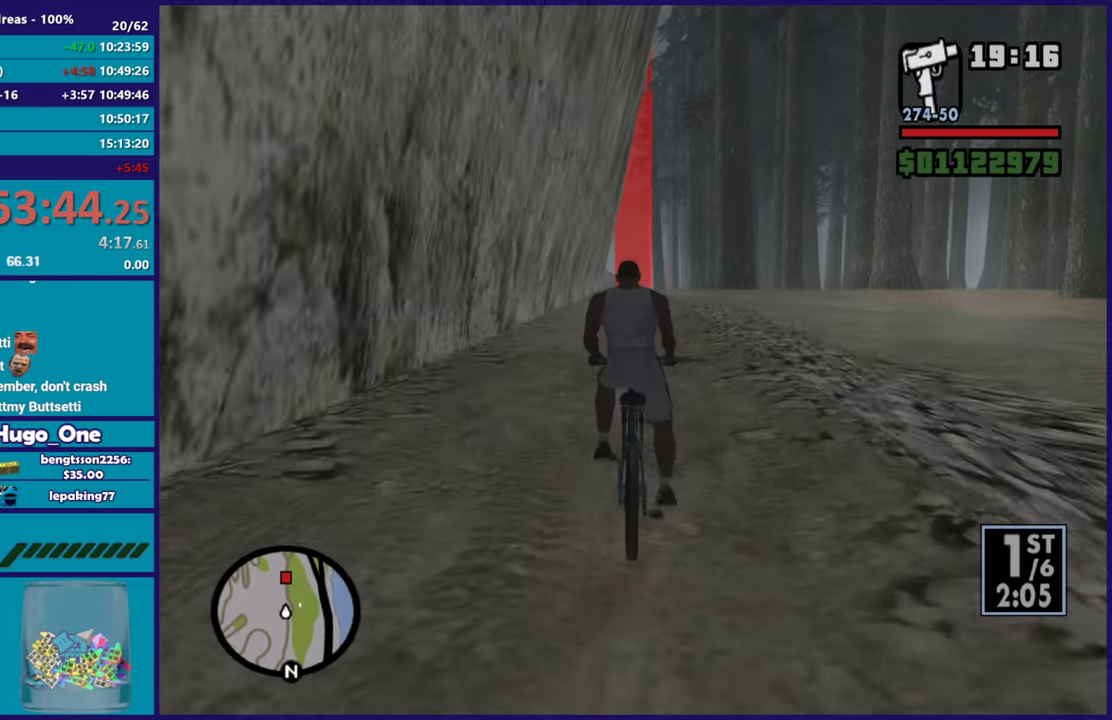
{"buttons": [], "left_stick": "up-left", "right_stick": "center", "events": [[17, "R2", "down"], [117, "R2", "up"], [217, "R2", "down"], [300, "R2", "up"], [384, "R2", "down"], [500, "R2", "up"], [500, "left_stick", "up-left"]]}